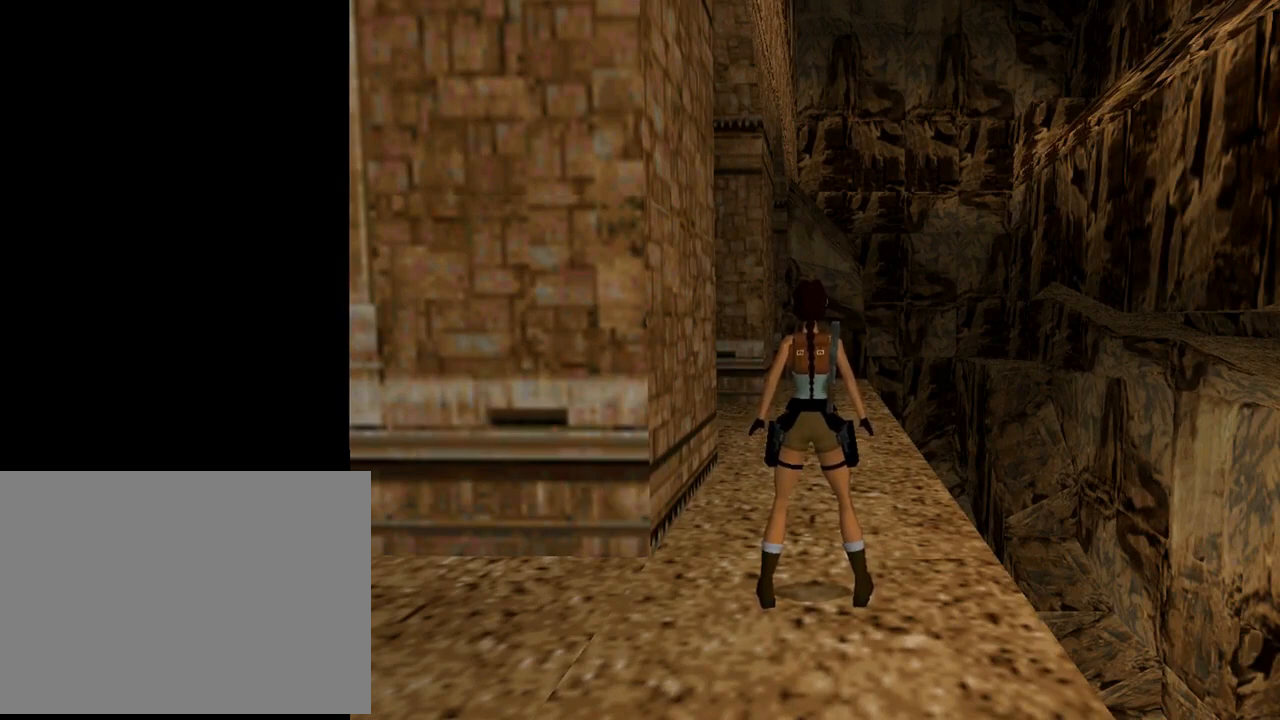
Gameplay with a controller (PlayStation layout); each line is a JSON object with the inputs held at the frame after it. "events" lists button and stick changes between this image and that frame as [ms after this image, input, new state], when the widget could be followed in between. Not read: right_stick.
{"buttons": ["DPAD_DOWN"], "left_stick": "center", "events": [[467, "DPAD_DOWN", "down"]]}
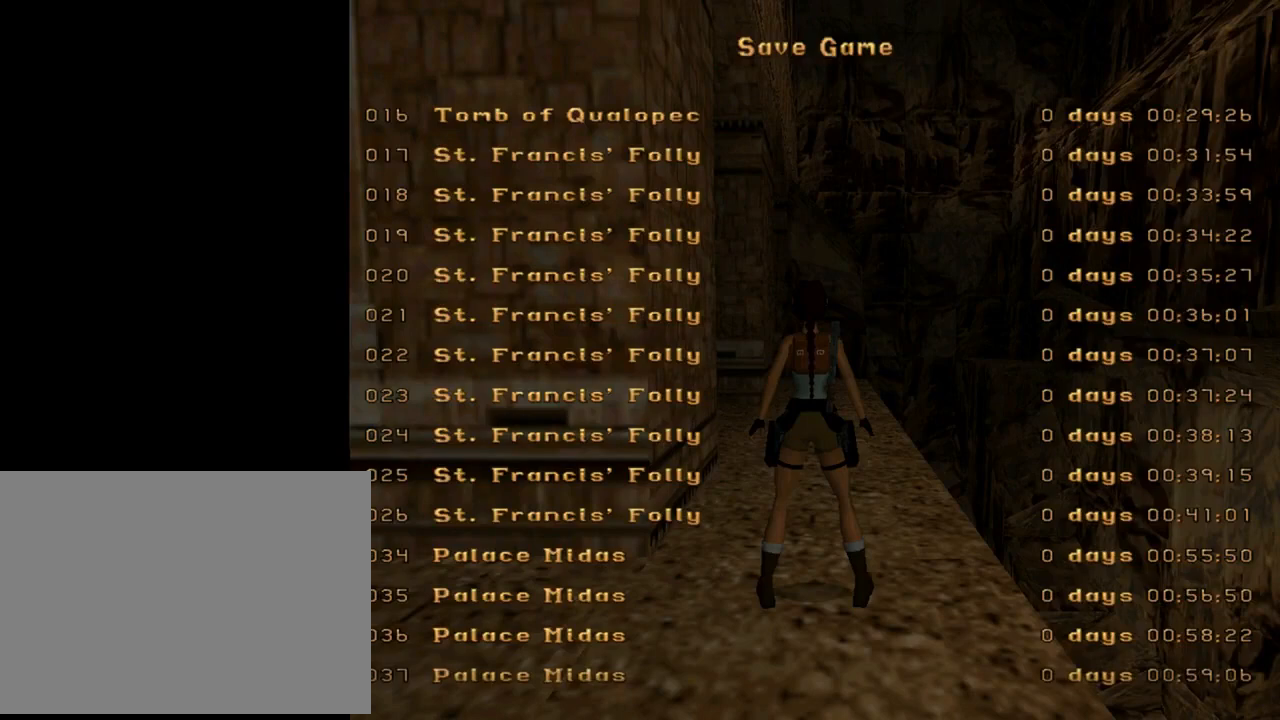
{"buttons": ["DPAD_UP"], "left_stick": "center", "events": [[67, "DPAD_DOWN", "up"], [333, "DPAD_UP", "down"], [433, "DPAD_UP", "up"], [500, "DPAD_UP", "down"]]}
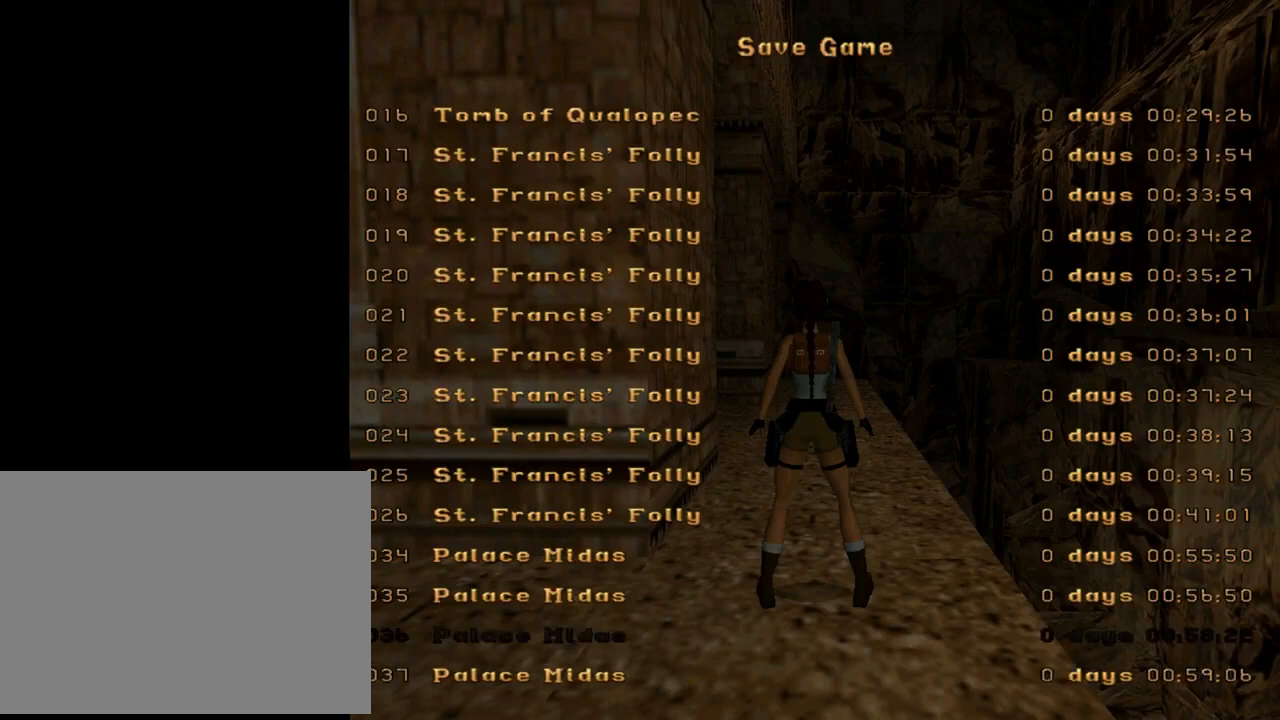
{"buttons": [], "left_stick": "center", "events": [[100, "DPAD_UP", "up"], [167, "DPAD_UP", "down"], [267, "DPAD_UP", "up"], [333, "DPAD_UP", "down"], [467, "DPAD_UP", "up"]]}
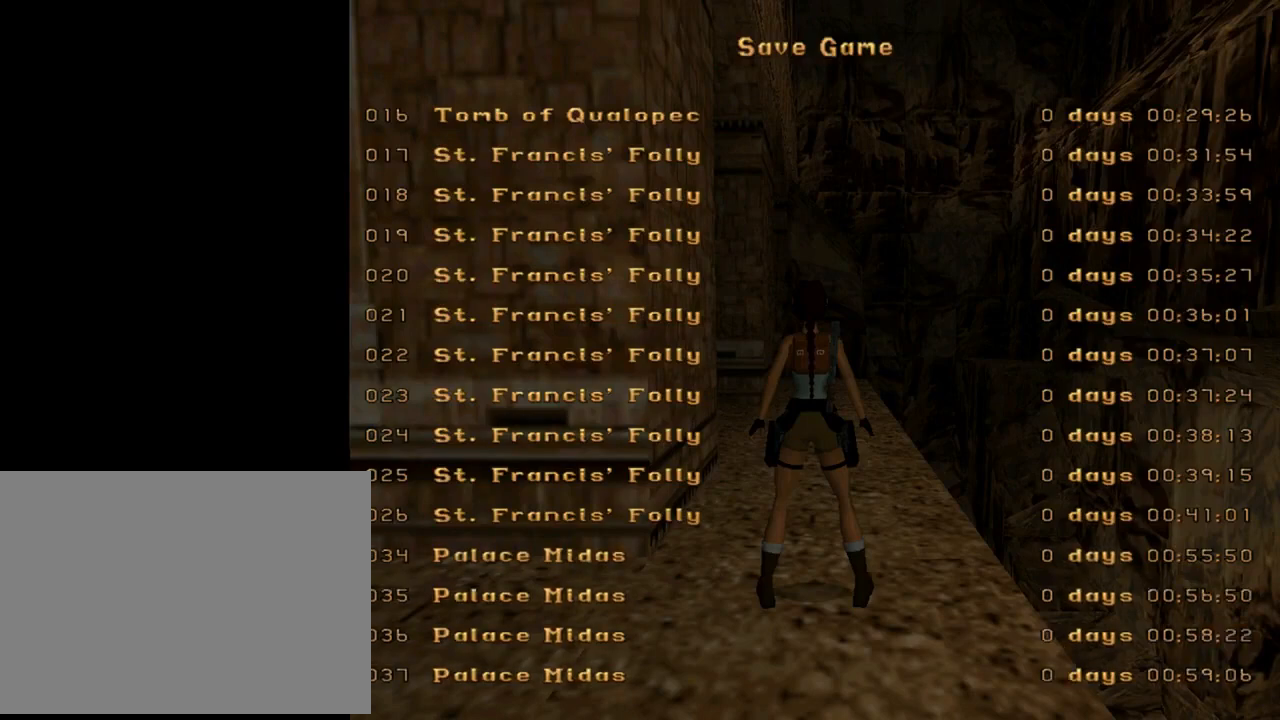
{"buttons": ["DPAD_UP", "DPAD_LEFT"], "left_stick": "center", "events": [[133, "CROSS", "down"], [233, "CROSS", "up"], [300, "DPAD_UP", "down"], [467, "DPAD_LEFT", "down"]]}
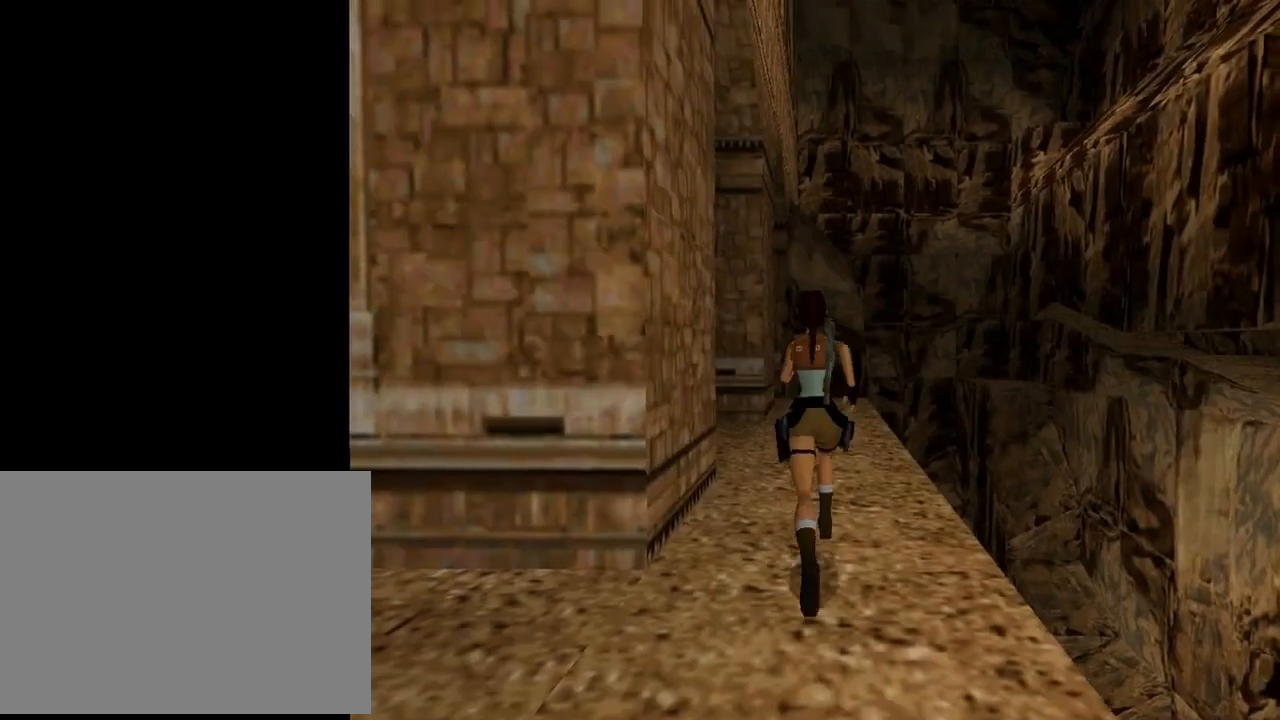
{"buttons": ["DPAD_UP"], "left_stick": "center", "events": [[67, "DPAD_LEFT", "up"]]}
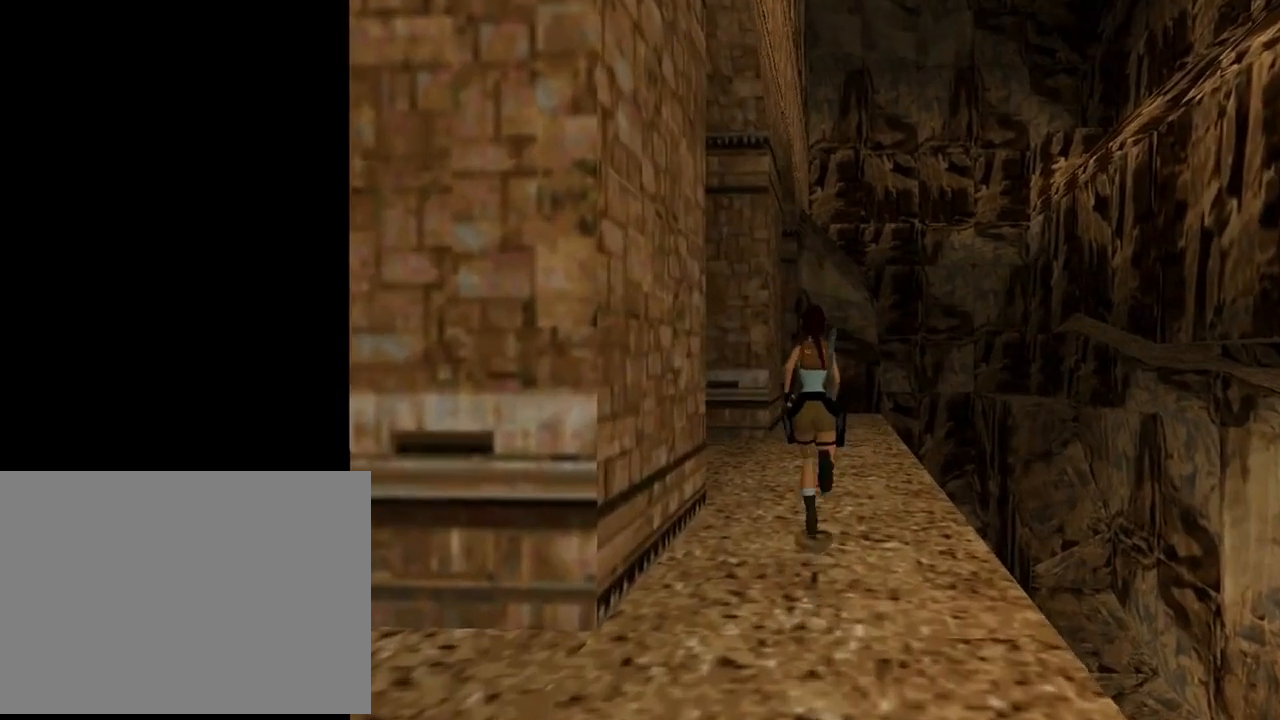
{"buttons": ["DPAD_UP"], "left_stick": "center", "events": [[67, "DPAD_LEFT", "down"], [233, "DPAD_LEFT", "up"]]}
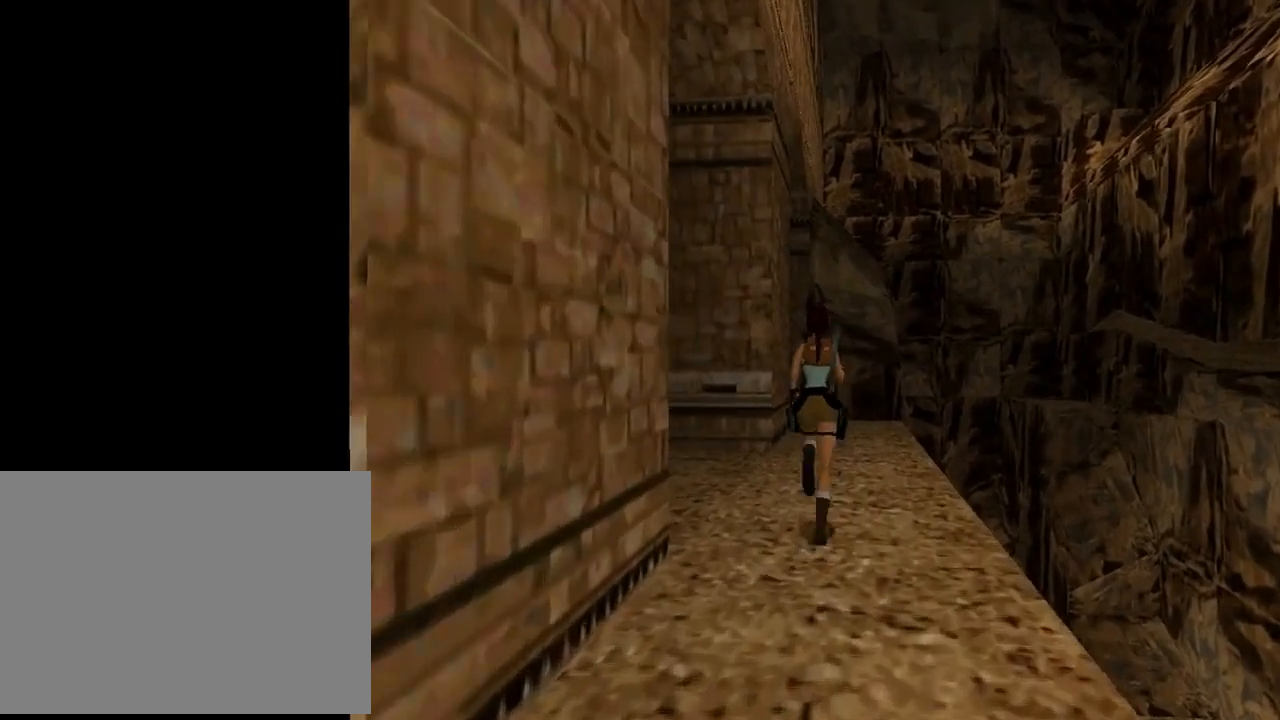
{"buttons": ["DPAD_UP"], "left_stick": "center", "events": []}
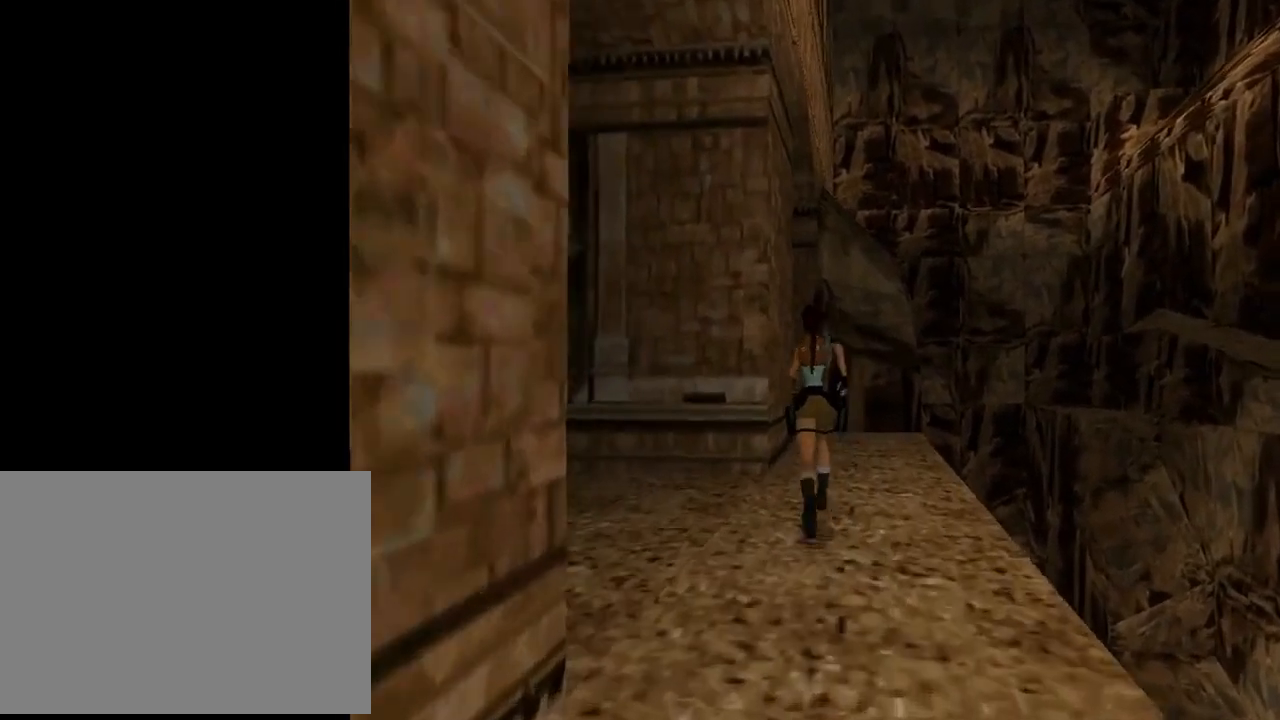
{"buttons": ["DPAD_UP", "DPAD_RIGHT"], "left_stick": "center", "events": [[233, "DPAD_RIGHT", "down"]]}
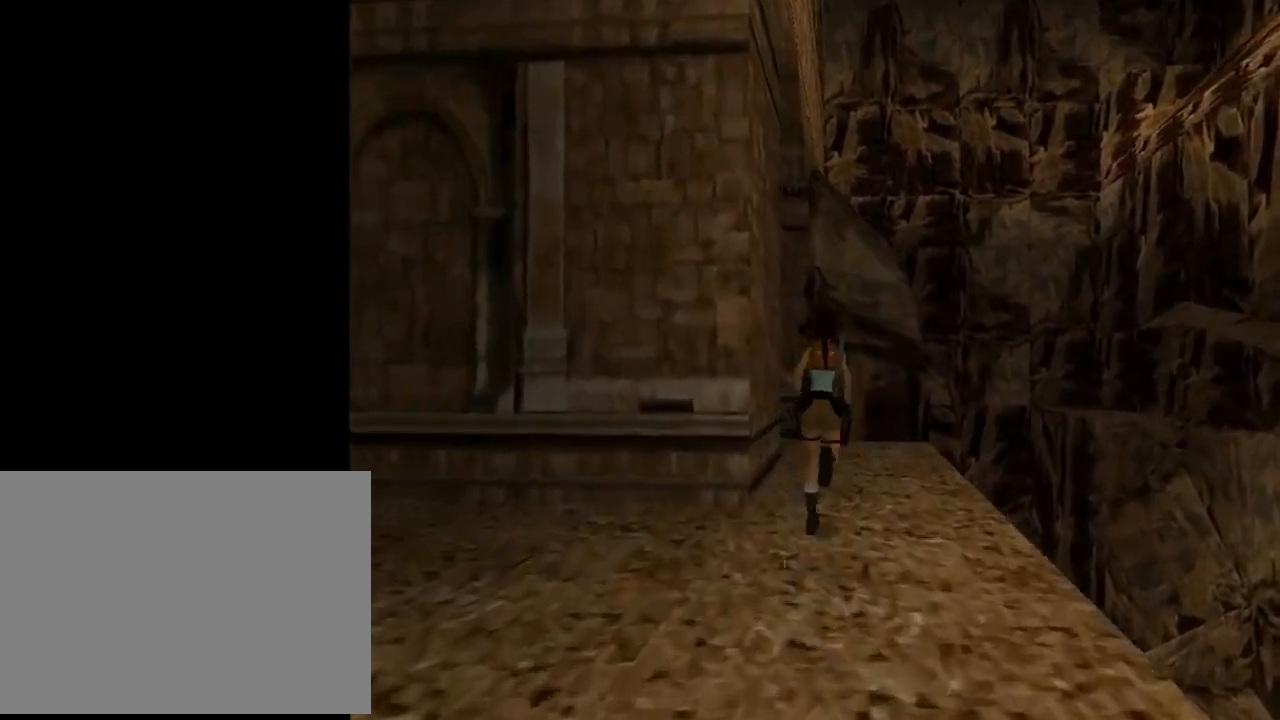
{"buttons": ["DPAD_UP", "DPAD_RIGHT"], "left_stick": "center", "events": []}
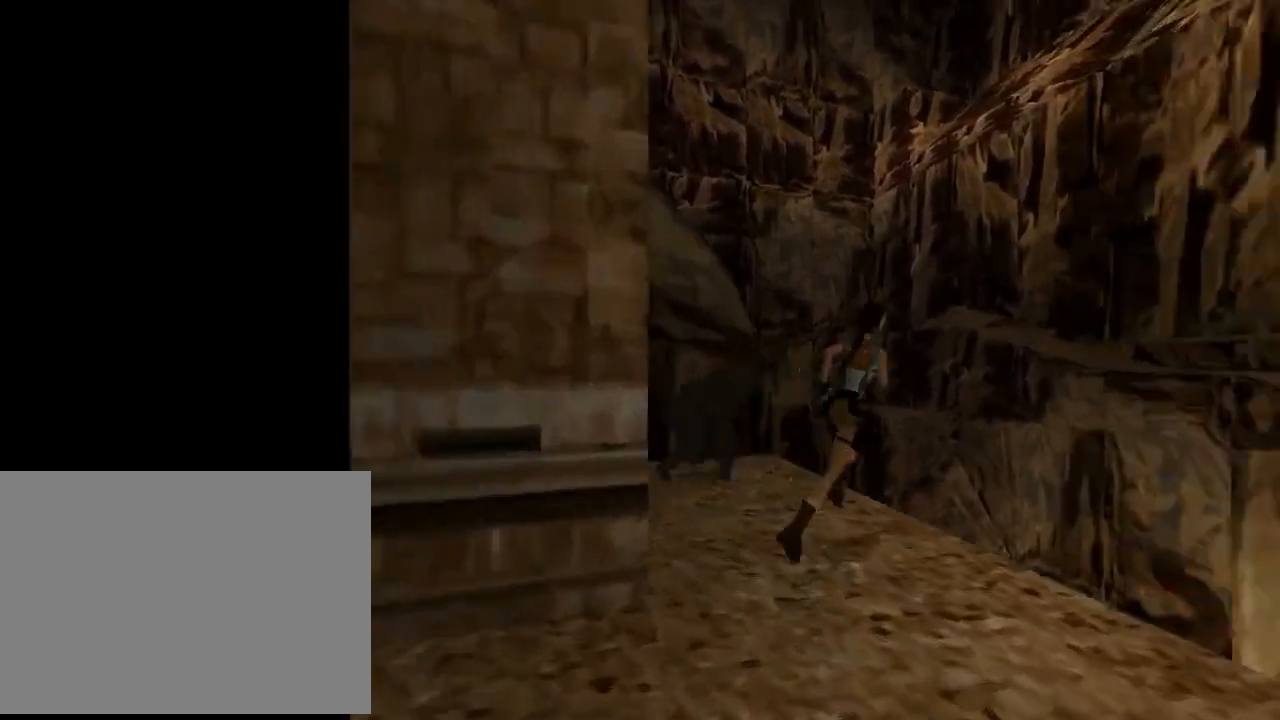
{"buttons": ["SQUARE", "DPAD_UP", "DPAD_RIGHT"], "left_stick": "center", "events": [[100, "DPAD_RIGHT", "up"], [233, "DPAD_RIGHT", "down"], [467, "SQUARE", "down"]]}
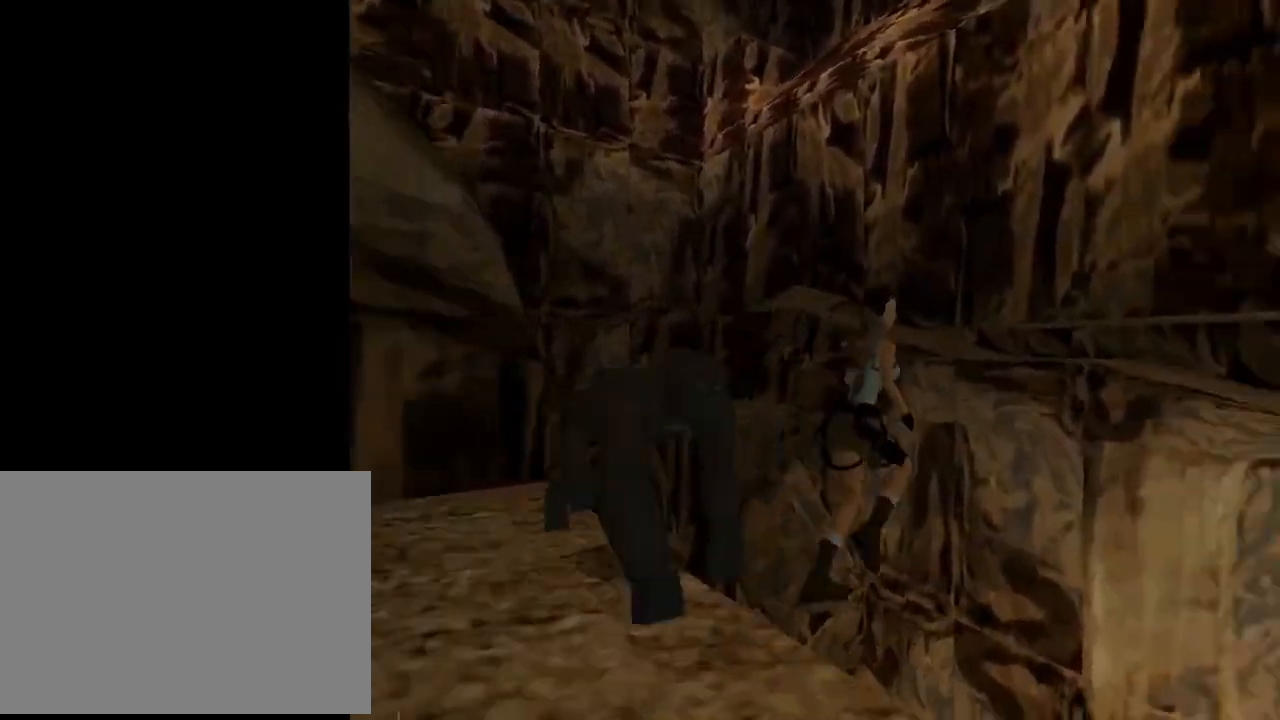
{"buttons": ["SQUARE", "DPAD_UP", "DPAD_RIGHT"], "left_stick": "center", "events": [[33, "DPAD_RIGHT", "up"], [133, "DPAD_LEFT", "down"], [267, "DPAD_LEFT", "up"], [300, "DPAD_RIGHT", "down"]]}
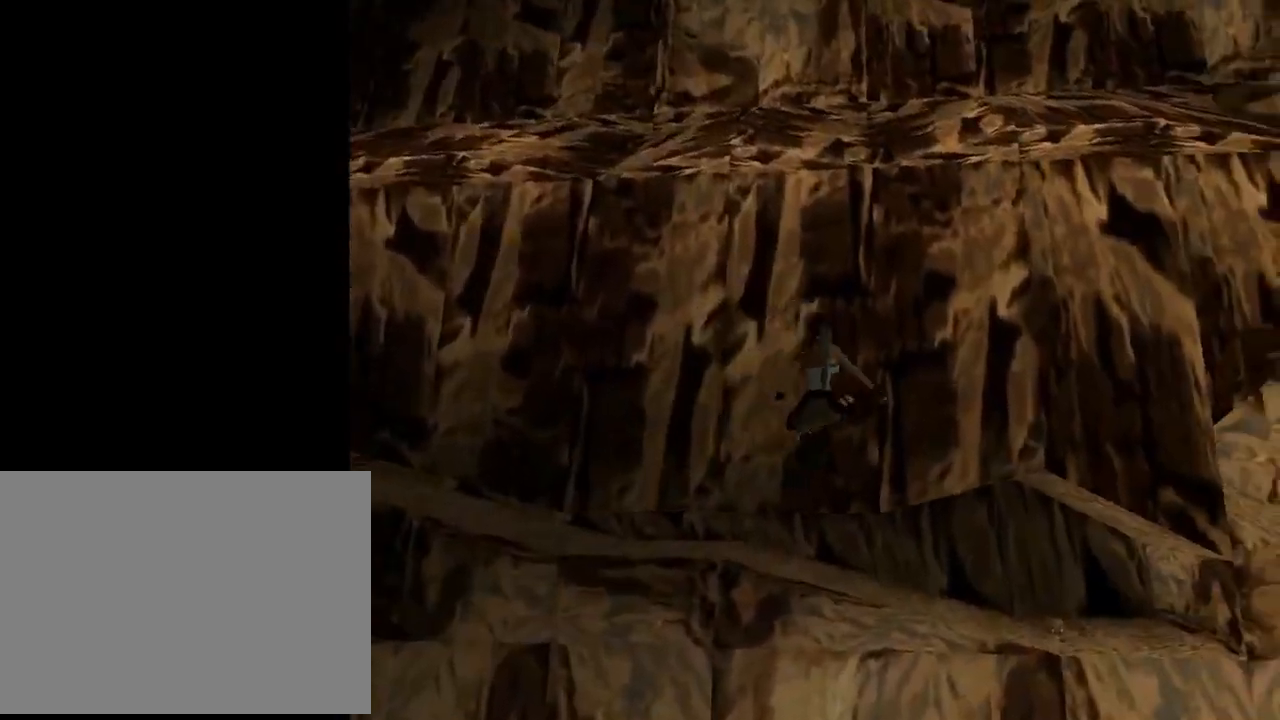
{"buttons": ["SQUARE", "DPAD_UP"], "left_stick": "center", "events": [[67, "DPAD_RIGHT", "up"], [233, "DPAD_LEFT", "down"], [333, "DPAD_LEFT", "up"]]}
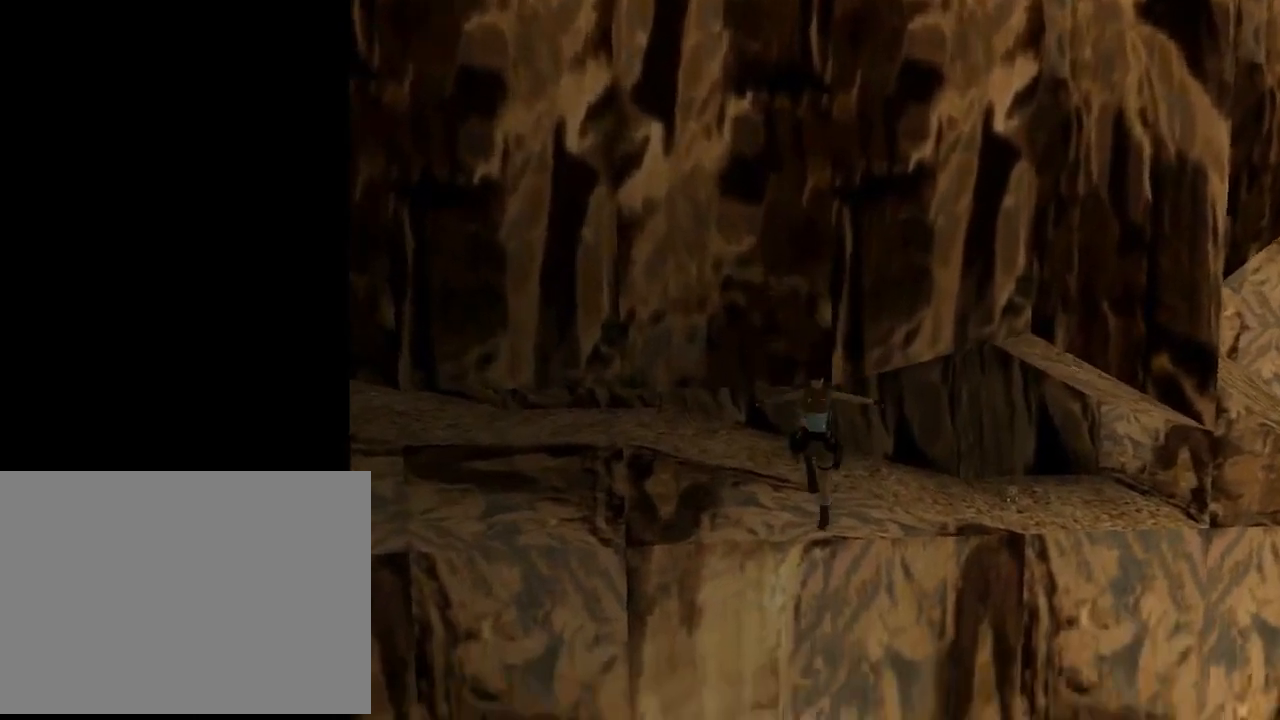
{"buttons": ["CROSS", "DPAD_UP"], "left_stick": "center", "events": [[33, "SQUARE", "up"], [167, "CROSS", "down"]]}
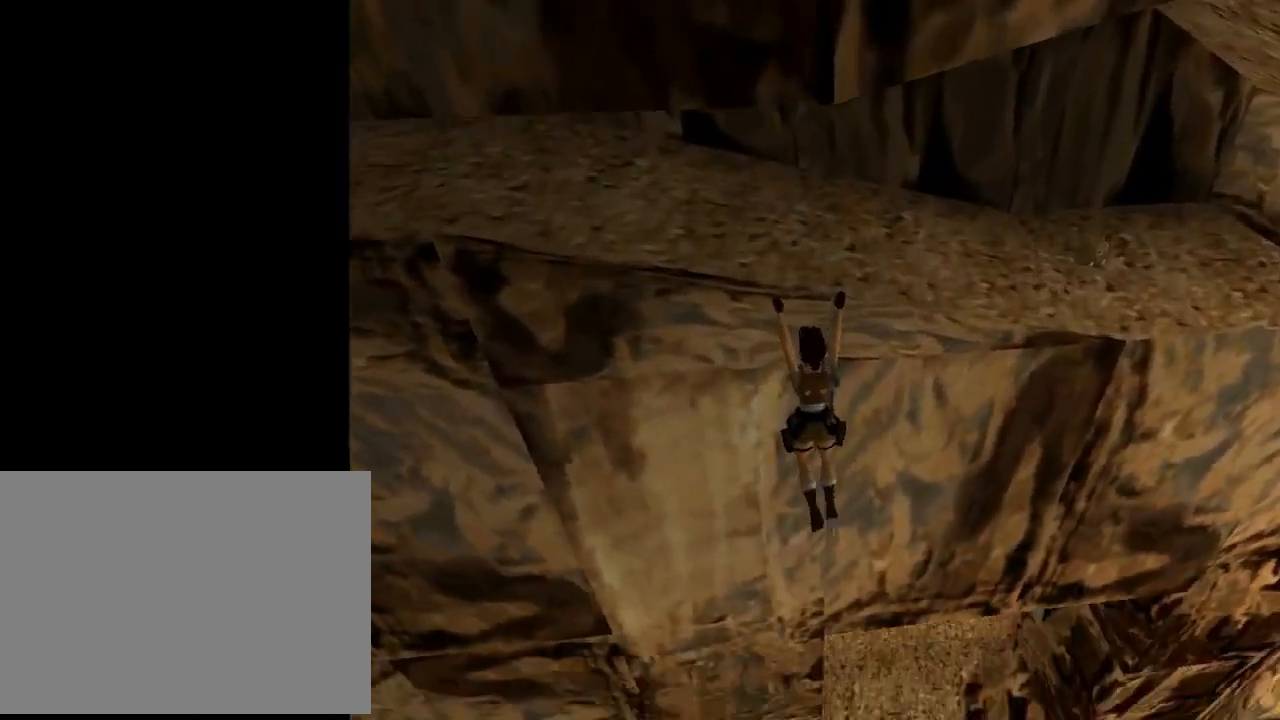
{"buttons": ["CROSS", "DPAD_RIGHT"], "left_stick": "center", "events": [[233, "DPAD_RIGHT", "down"], [233, "DPAD_UP", "up"]]}
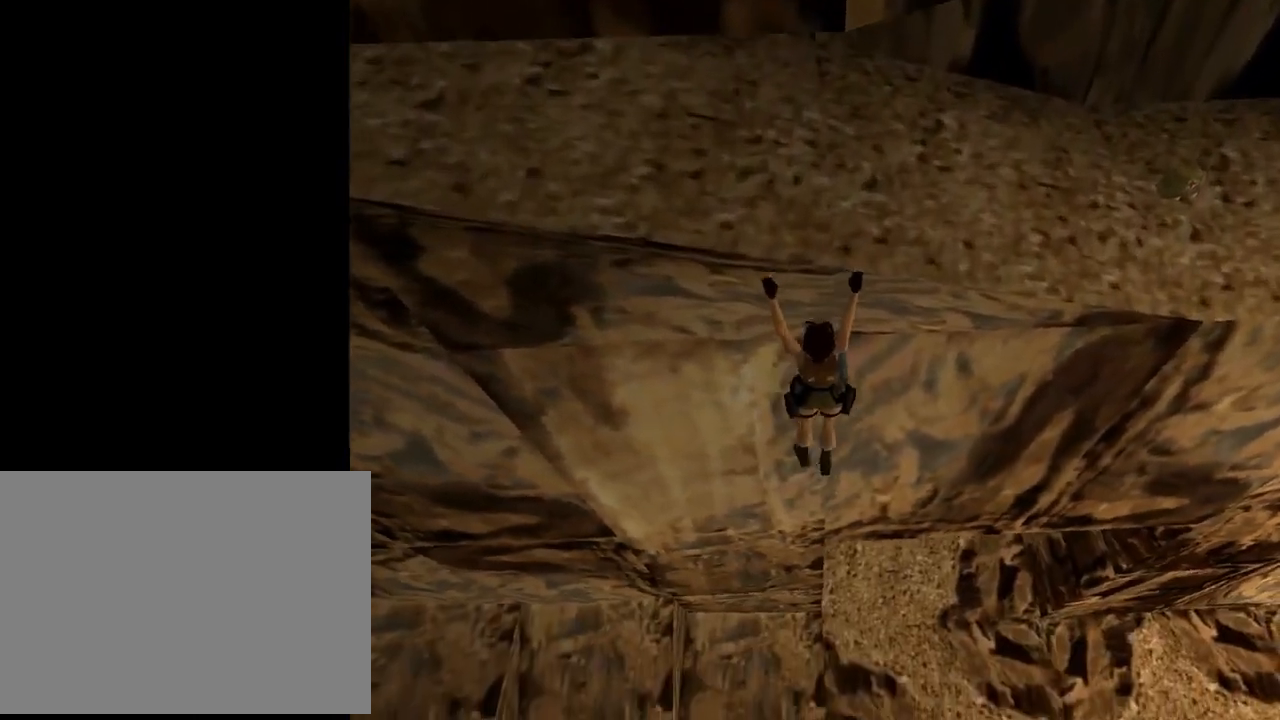
{"buttons": ["CROSS", "DPAD_RIGHT"], "left_stick": "center", "events": []}
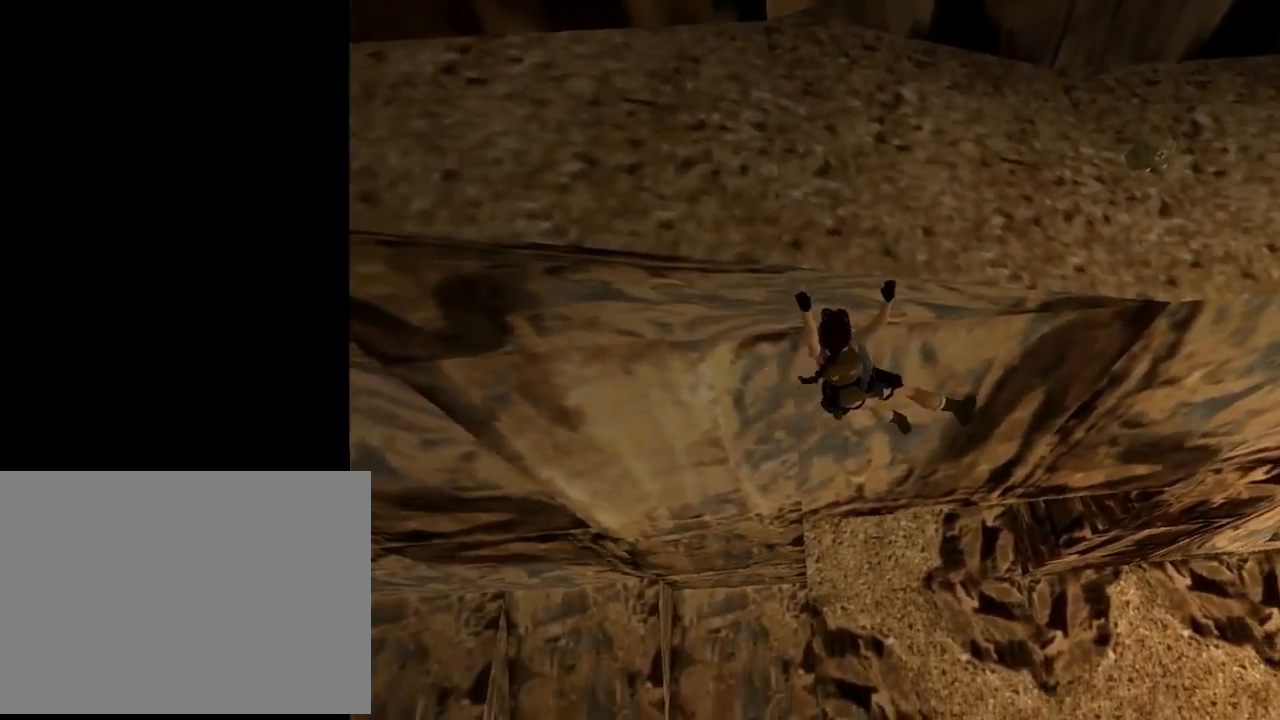
{"buttons": ["CROSS", "DPAD_RIGHT"], "left_stick": "center", "events": []}
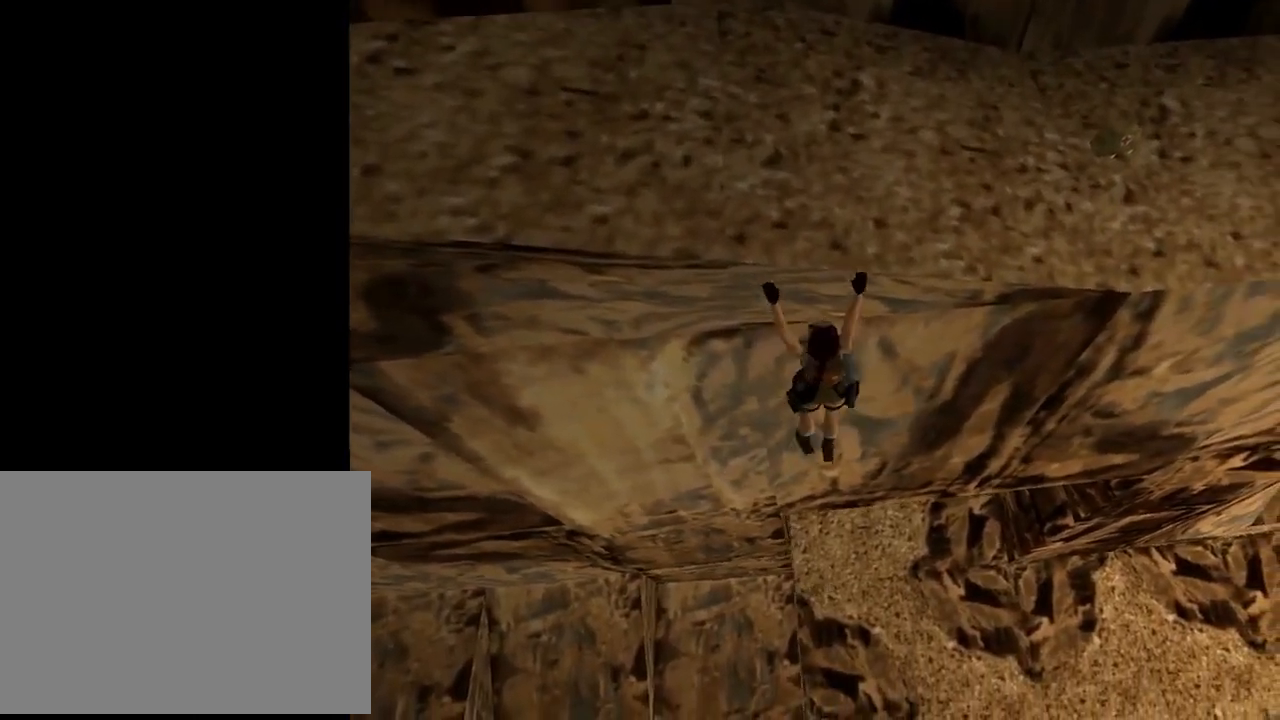
{"buttons": ["CROSS", "DPAD_RIGHT"], "left_stick": "center", "events": []}
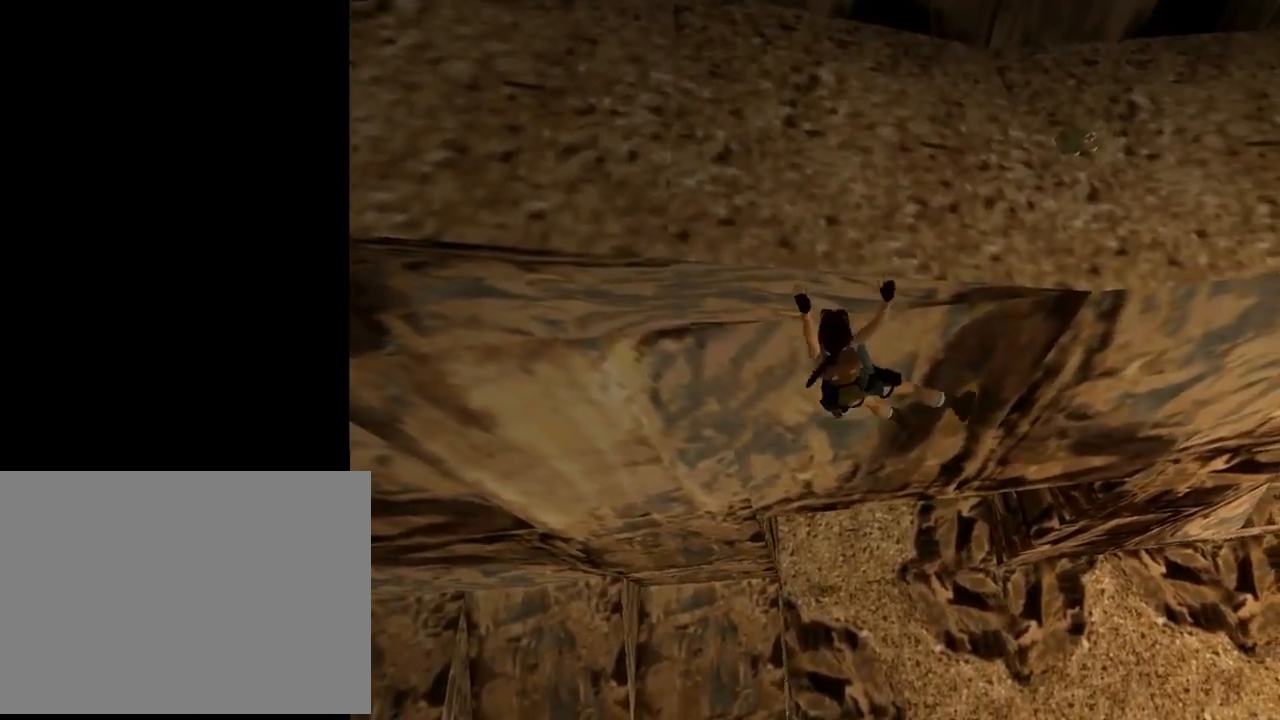
{"buttons": ["CROSS", "DPAD_RIGHT"], "left_stick": "center", "events": []}
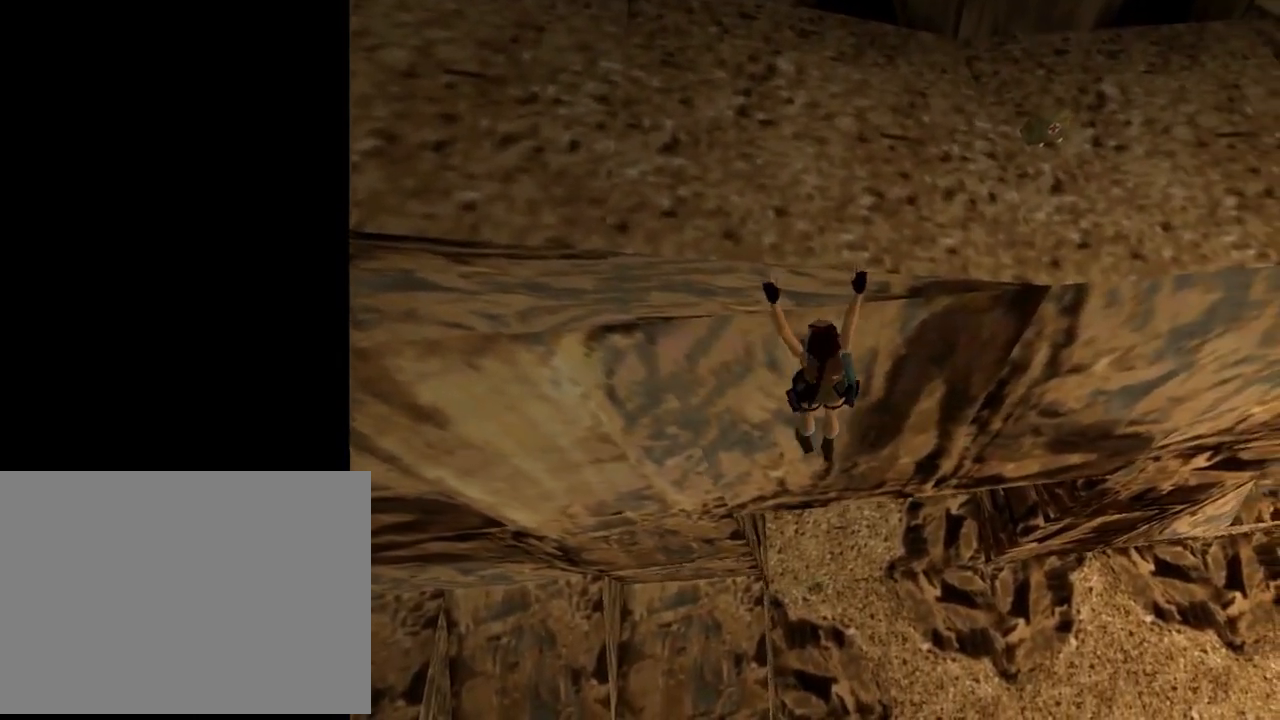
{"buttons": ["CROSS", "DPAD_RIGHT"], "left_stick": "center", "events": []}
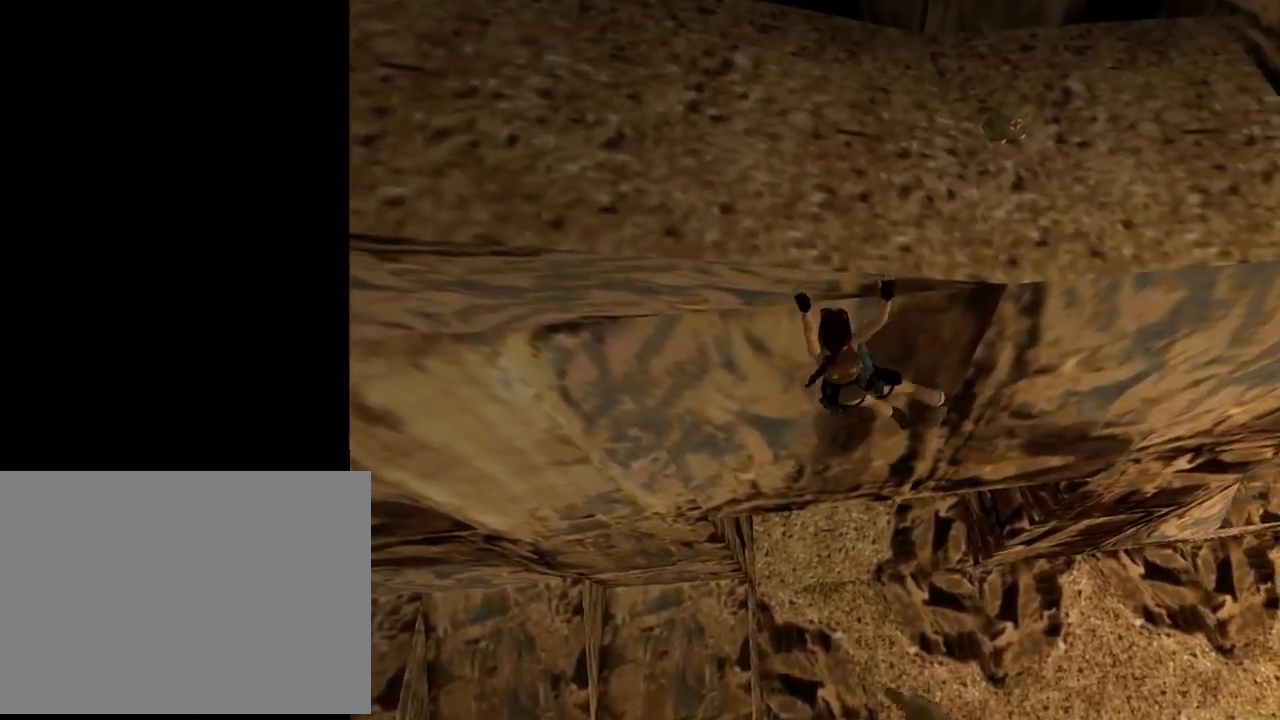
{"buttons": ["CROSS", "DPAD_RIGHT"], "left_stick": "center", "events": []}
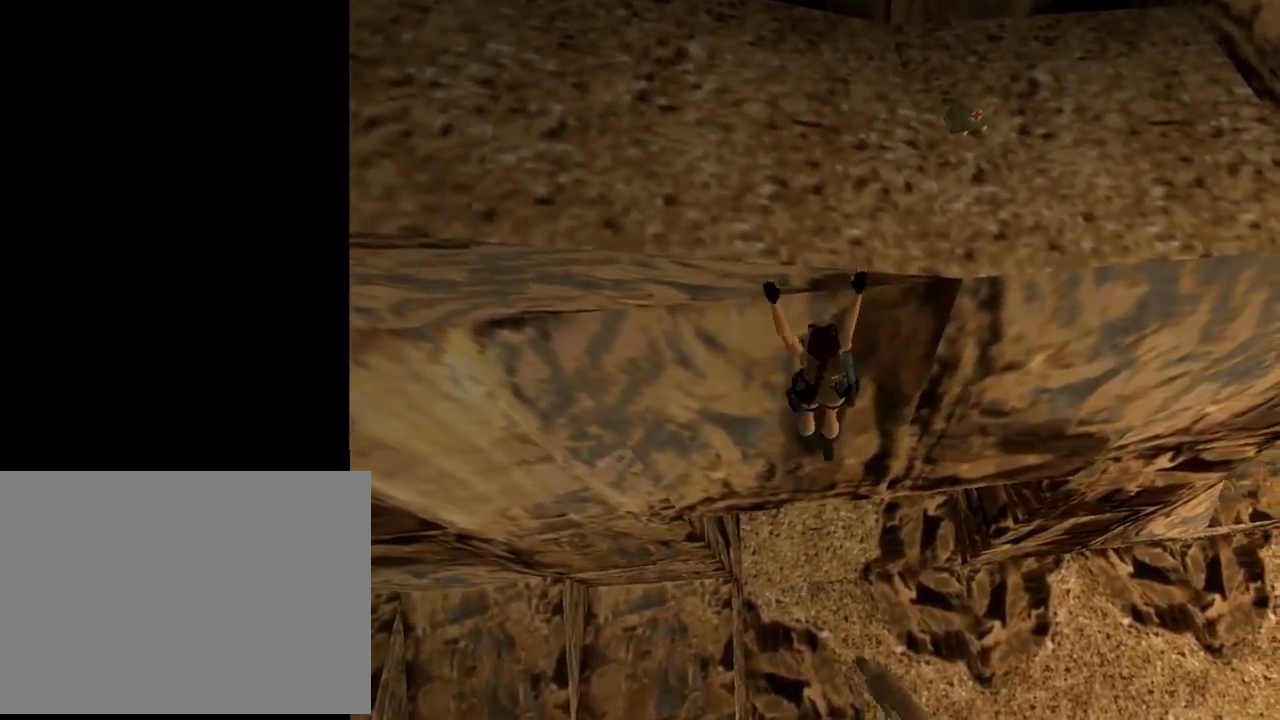
{"buttons": ["CROSS", "DPAD_RIGHT"], "left_stick": "center", "events": []}
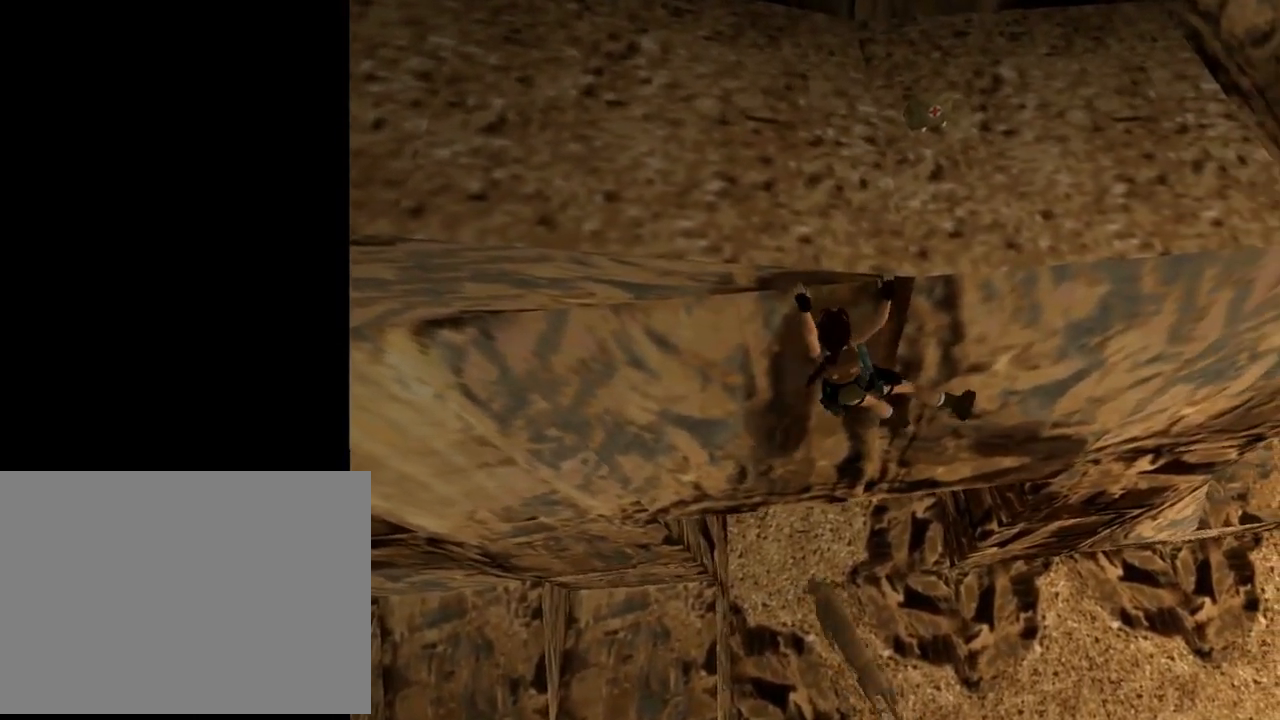
{"buttons": ["CROSS", "DPAD_RIGHT"], "left_stick": "center", "events": []}
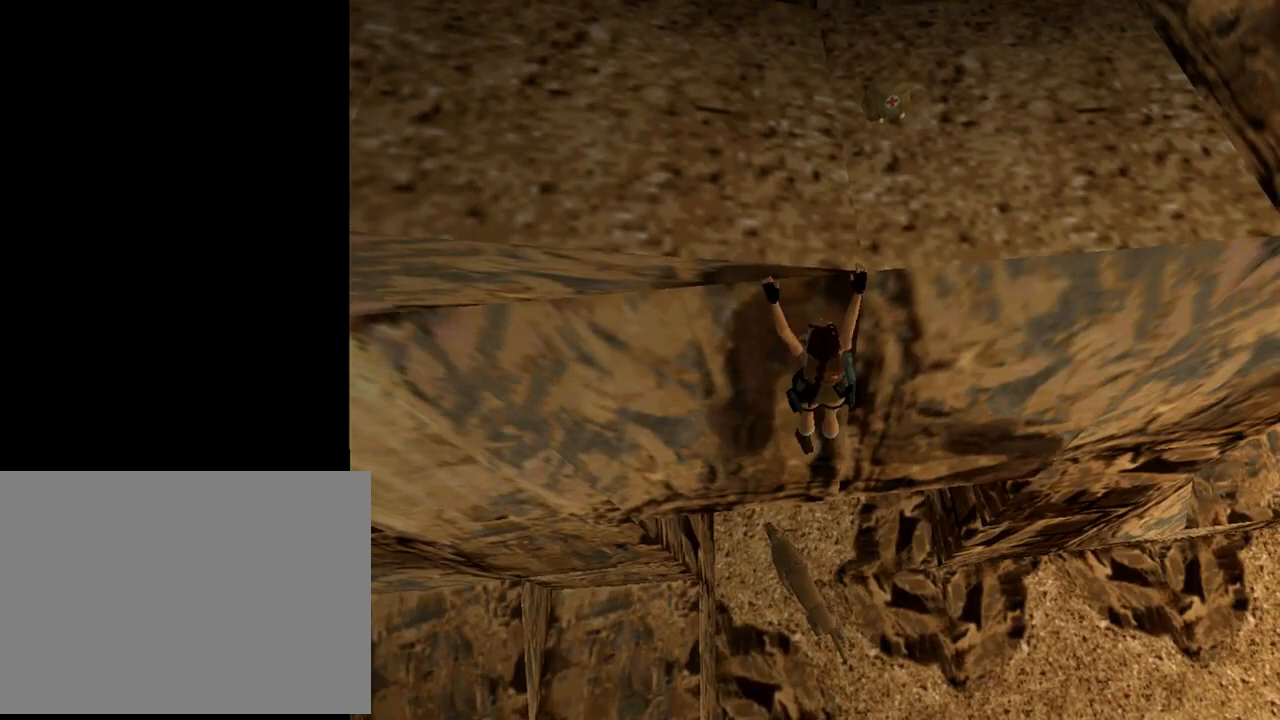
{"buttons": ["CROSS"], "left_stick": "center", "events": [[500, "DPAD_RIGHT", "up"]]}
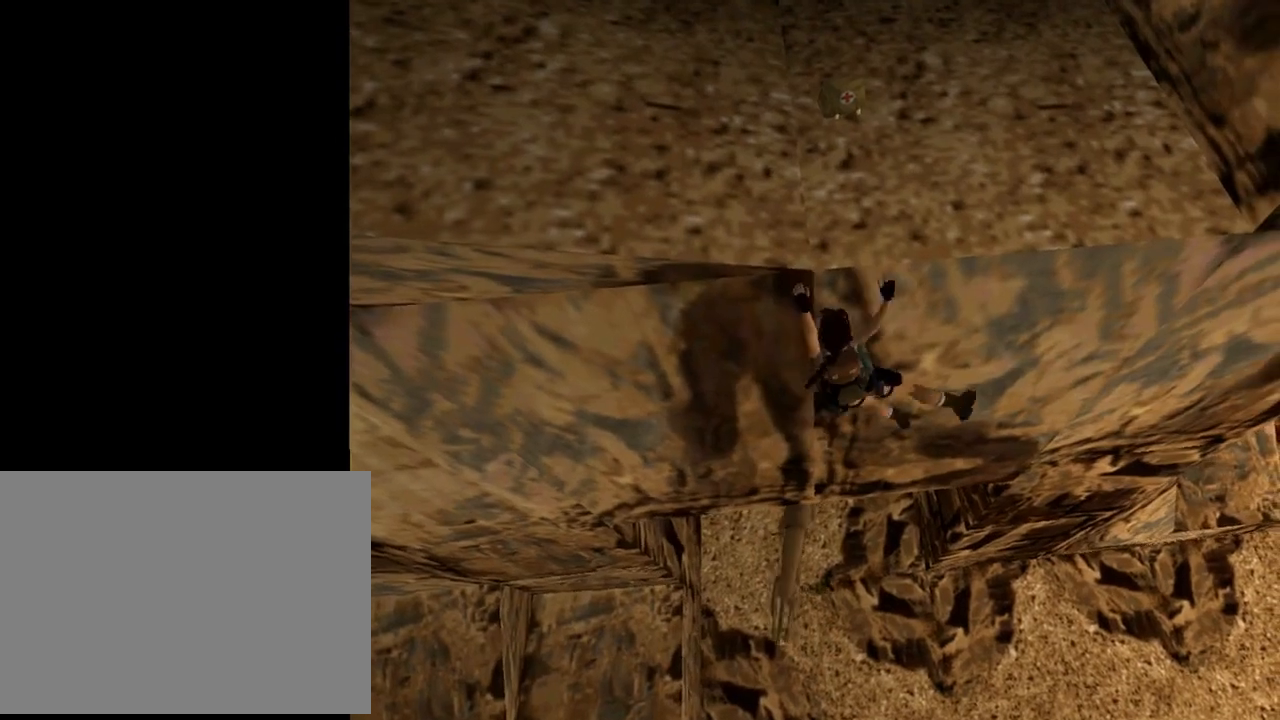
{"buttons": ["CROSS", "DPAD_UP"], "left_stick": "center", "events": [[200, "DPAD_UP", "down"]]}
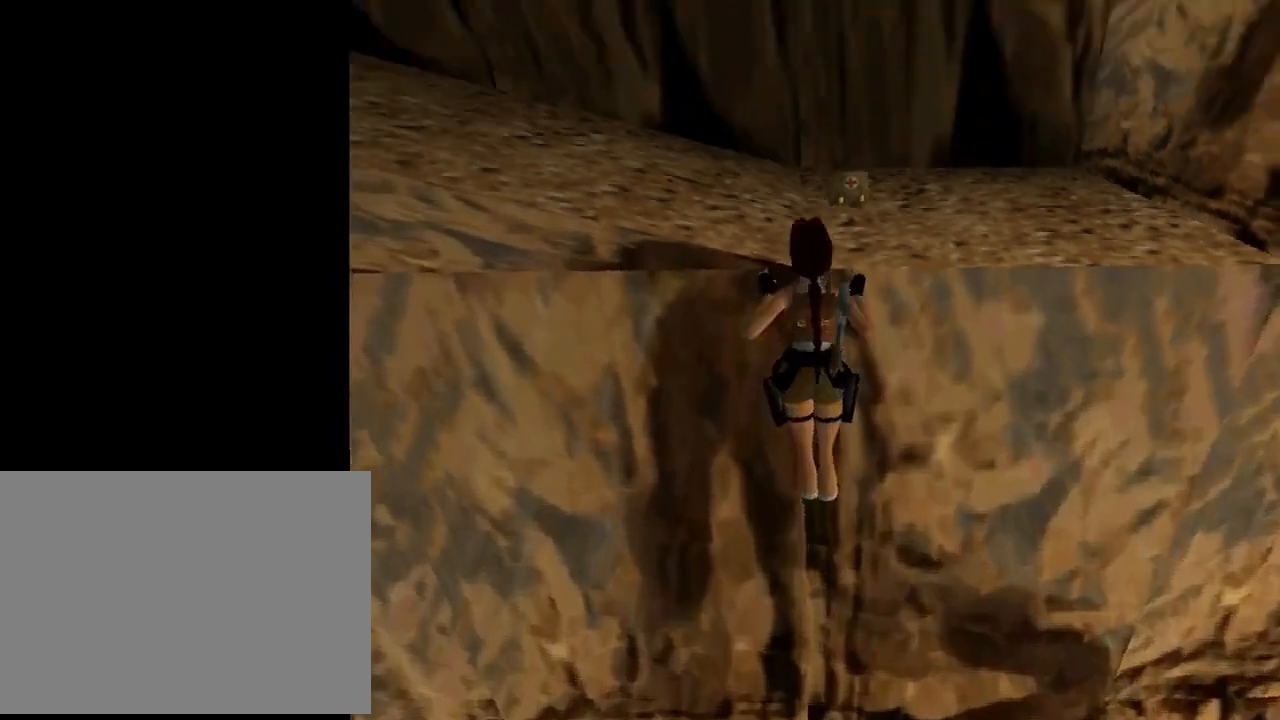
{"buttons": ["CROSS"], "left_stick": "center", "events": [[200, "DPAD_UP", "up"]]}
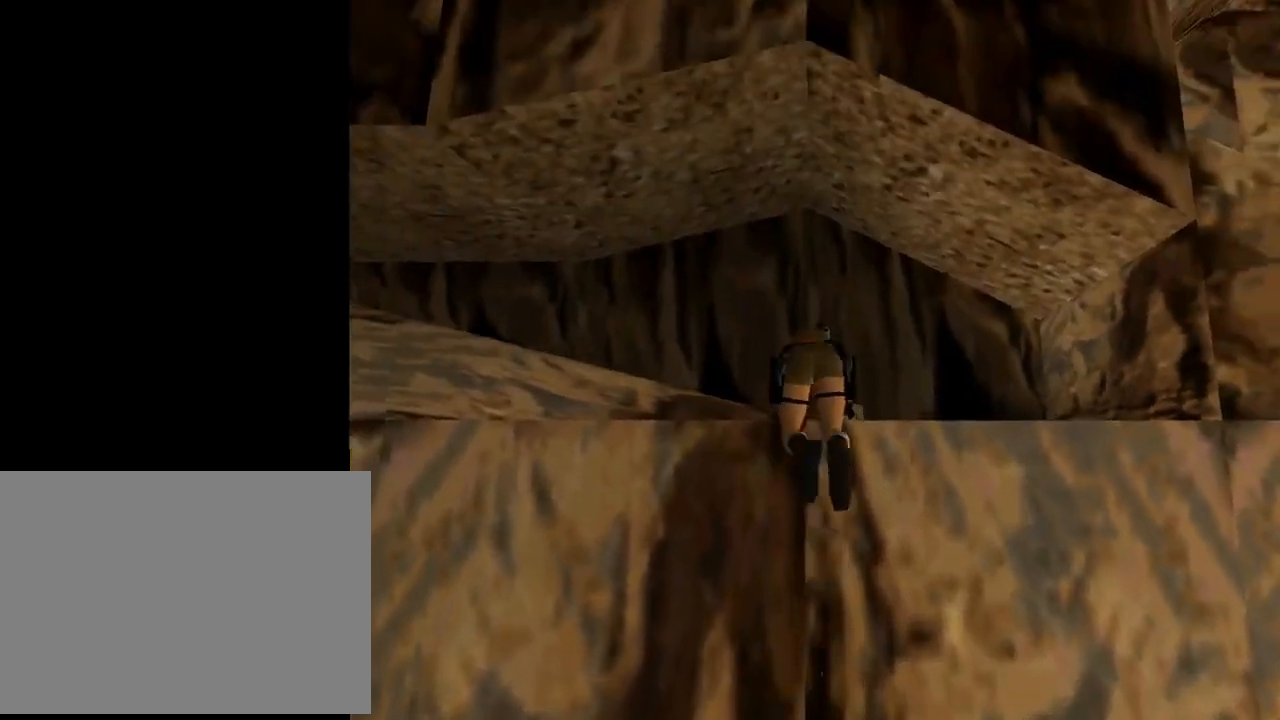
{"buttons": ["DPAD_UP"], "left_stick": "center", "events": [[233, "DPAD_UP", "down"], [400, "CROSS", "up"]]}